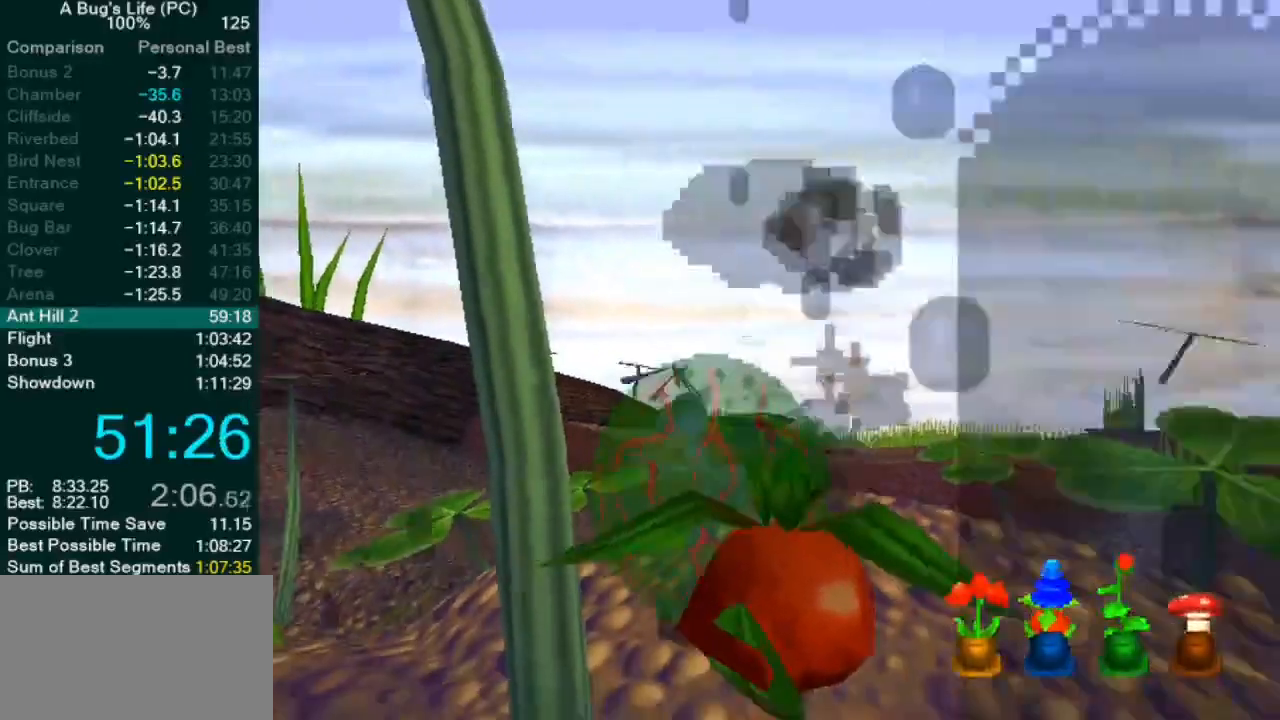
Gameplay with a controller (PlayStation layout); each line is a JSON object with the inputs held at the frame after it. "events" lists button and stick changes between this image and that frame as [ms after this image, input, new state], when the widget could be followed in between. Not read: L1 L3 R2 R3 right_stick.
{"buttons": [], "left_stick": "center", "events": [[167, "left_stick", "down-right"], [200, "SQUARE", "down"], [283, "SQUARE", "up"], [333, "left_stick", "right"], [383, "SQUARE", "down"], [450, "SQUARE", "up"], [483, "left_stick", "center"]]}
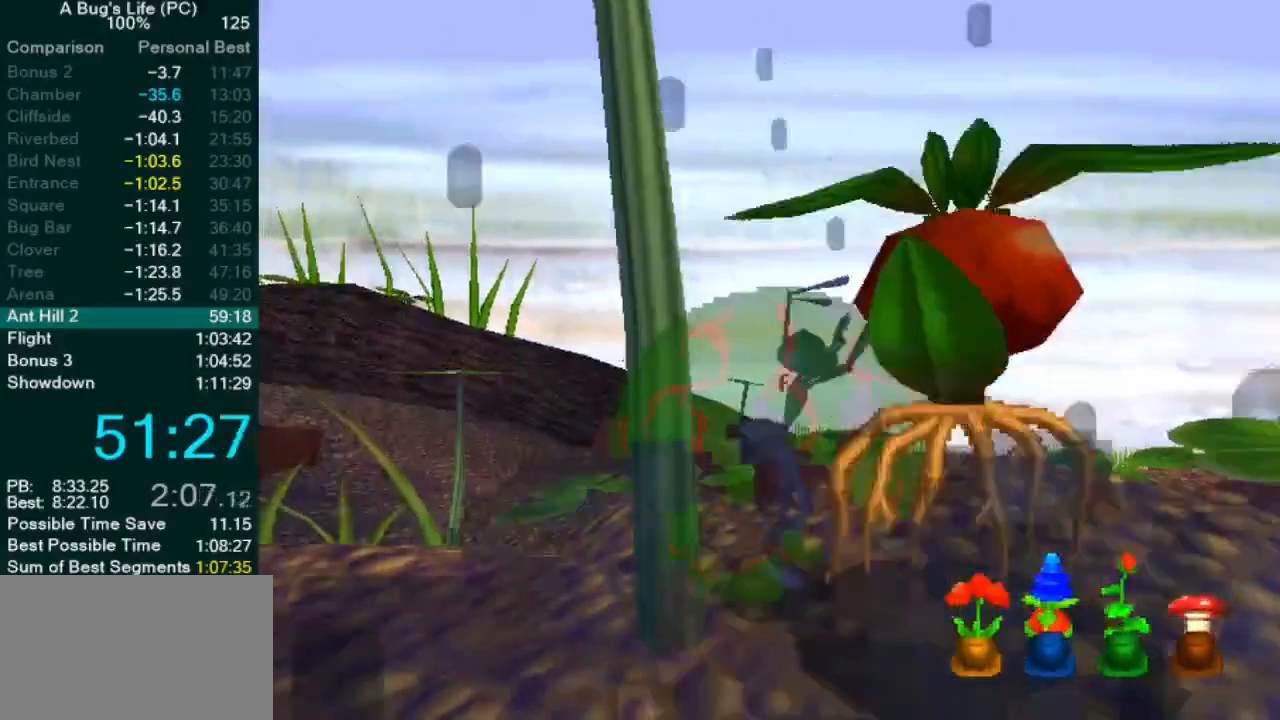
{"buttons": [], "left_stick": "up-right", "events": [[17, "left_stick", "down"], [150, "left_stick", "down-left"], [433, "left_stick", "up-right"]]}
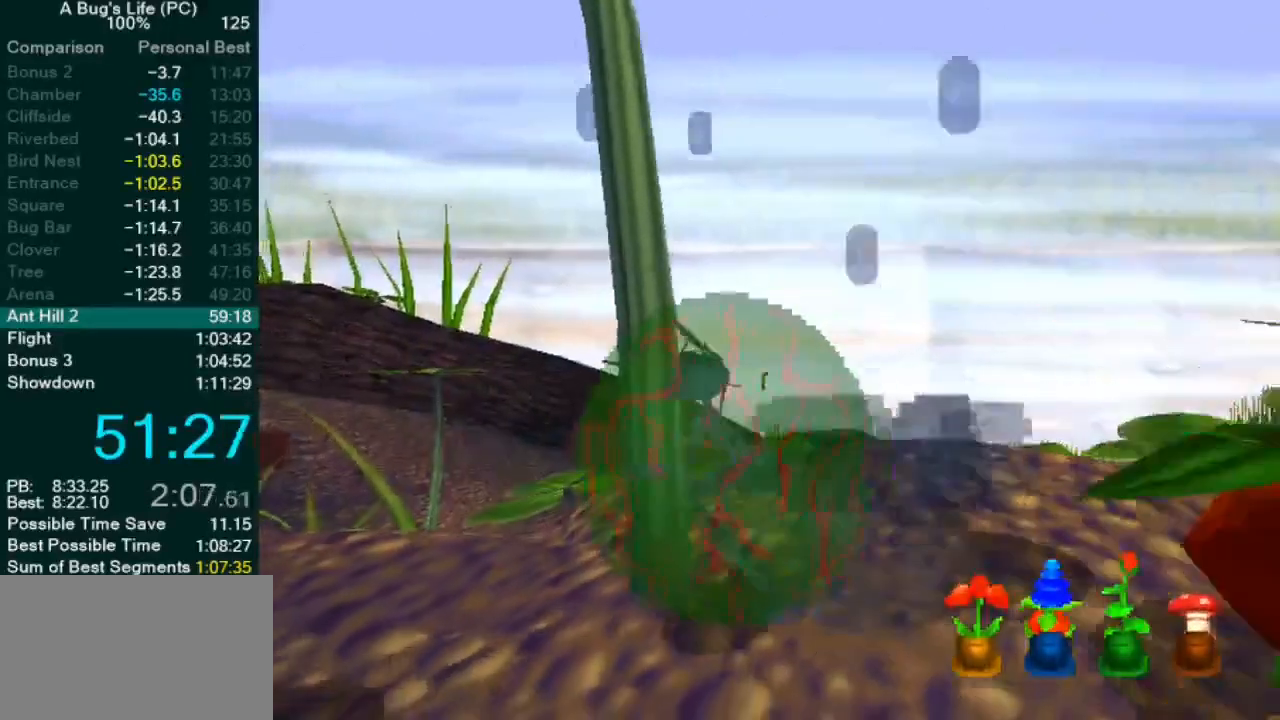
{"buttons": [], "left_stick": "right", "events": [[17, "left_stick", "down-right"], [150, "left_stick", "center"], [283, "left_stick", "right"]]}
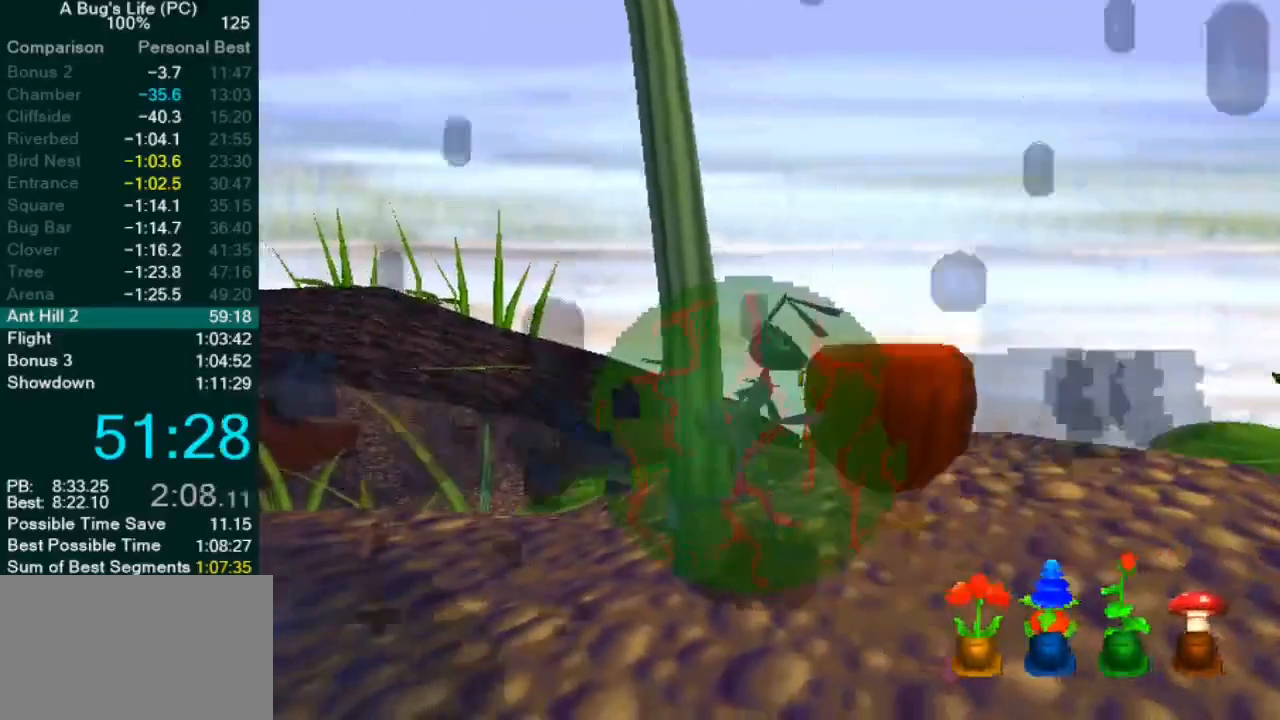
{"buttons": [], "left_stick": "up-right", "events": [[83, "left_stick", "up-right"], [333, "SQUARE", "down"], [433, "SQUARE", "up"]]}
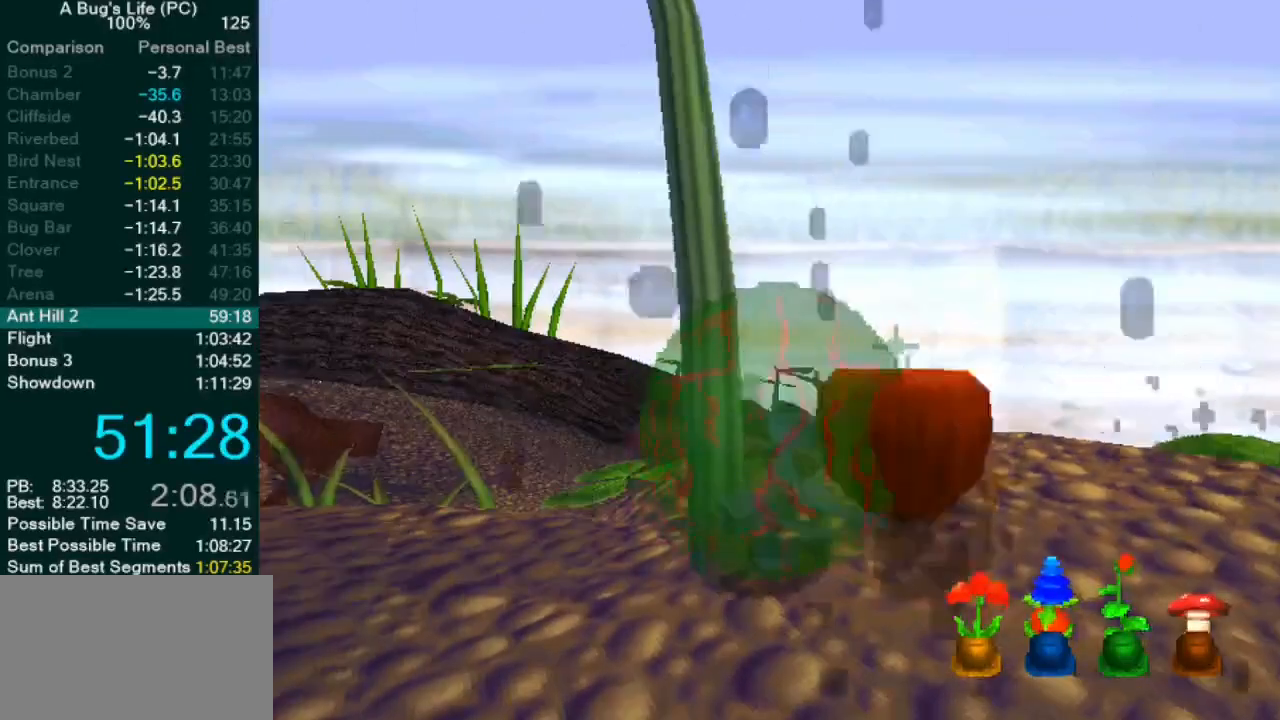
{"buttons": [], "left_stick": "center", "events": [[217, "left_stick", "center"], [317, "TRIANGLE", "down"], [383, "TRIANGLE", "up"]]}
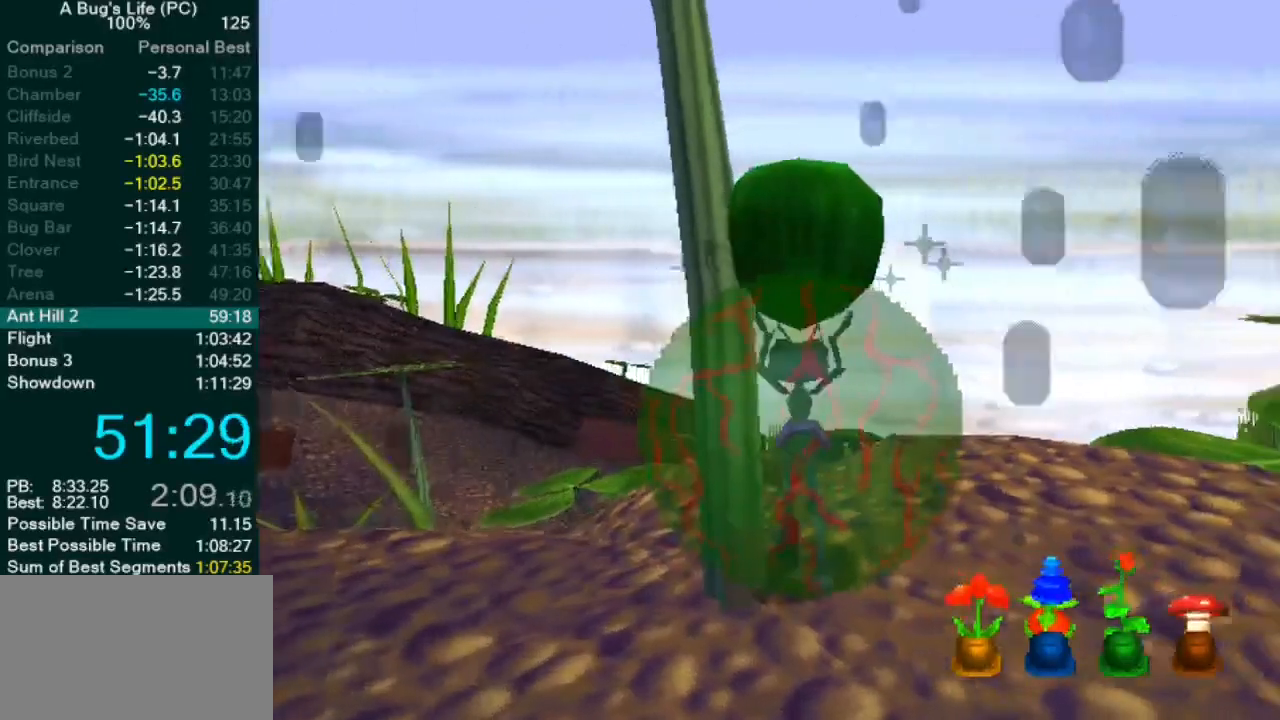
{"buttons": [], "left_stick": "up-left", "events": [[50, "left_stick", "up-left"]]}
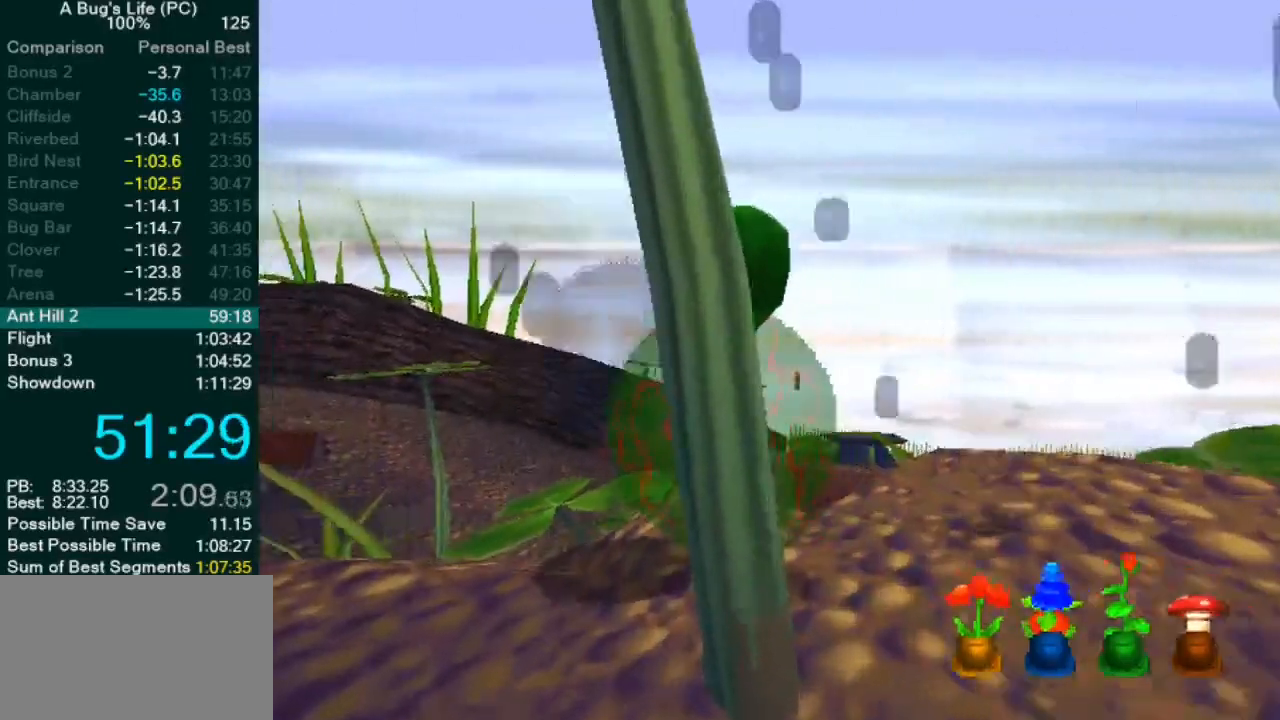
{"buttons": ["SQUARE"], "left_stick": "center", "events": [[267, "left_stick", "center"], [467, "SQUARE", "down"]]}
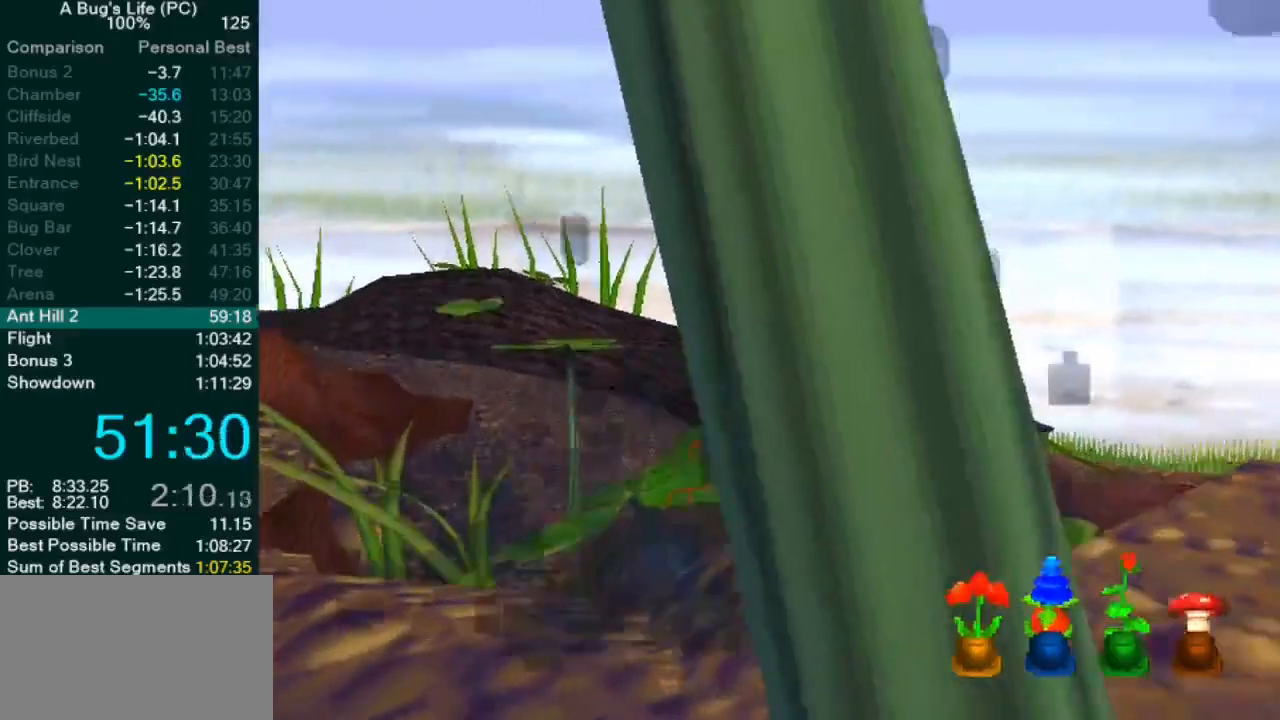
{"buttons": [], "left_stick": "center", "events": [[117, "SQUARE", "up"]]}
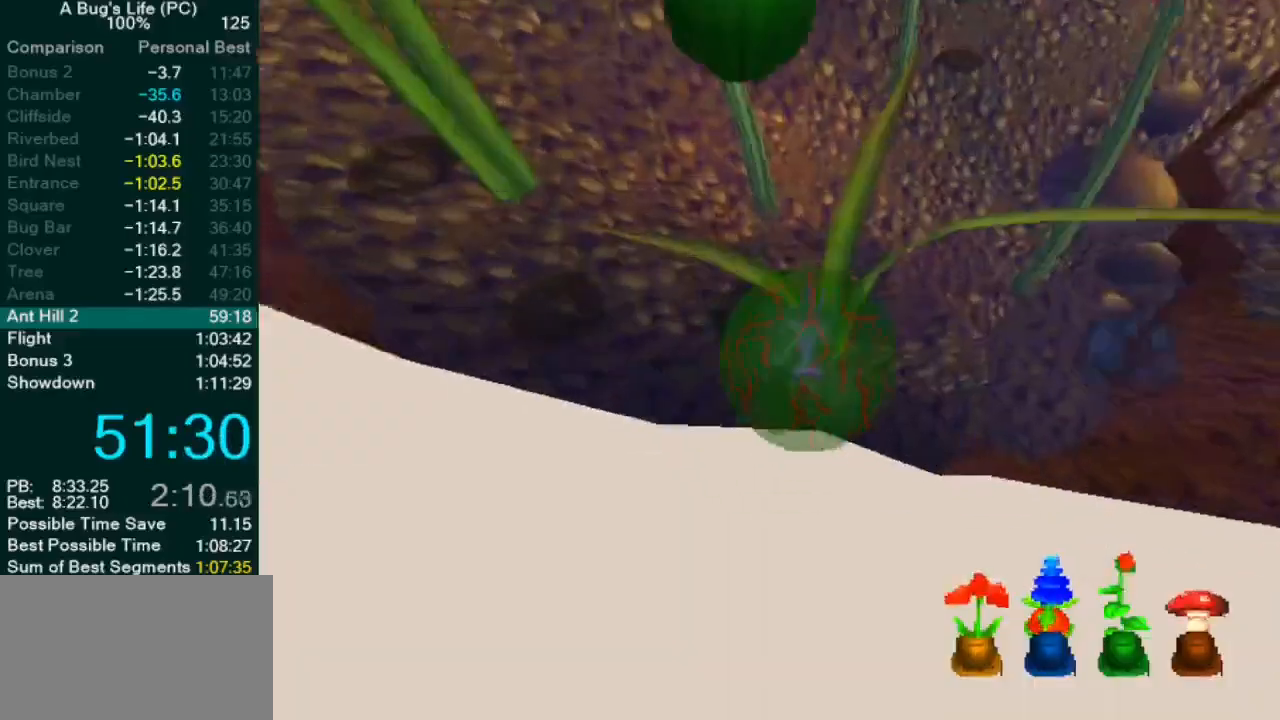
{"buttons": [], "left_stick": "left", "events": [[417, "left_stick", "left"]]}
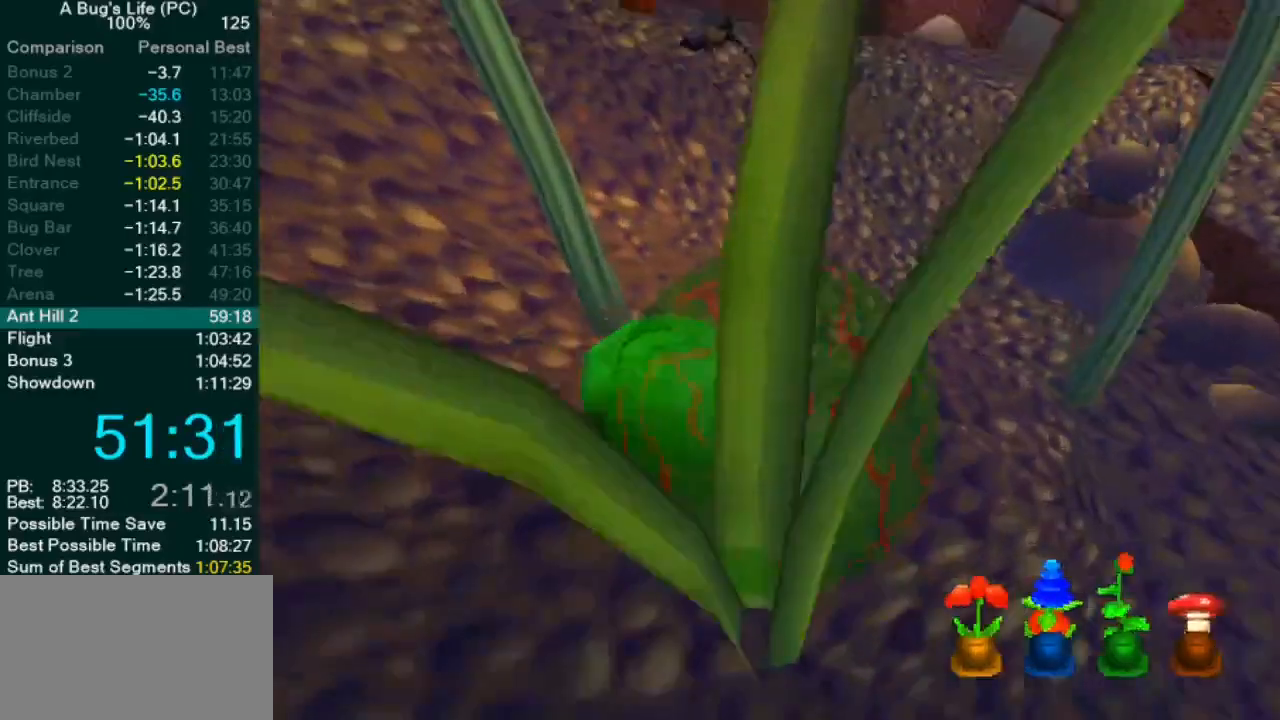
{"buttons": [], "left_stick": "up-left", "events": [[217, "SQUARE", "down"], [300, "left_stick", "up-left"], [367, "SQUARE", "up"]]}
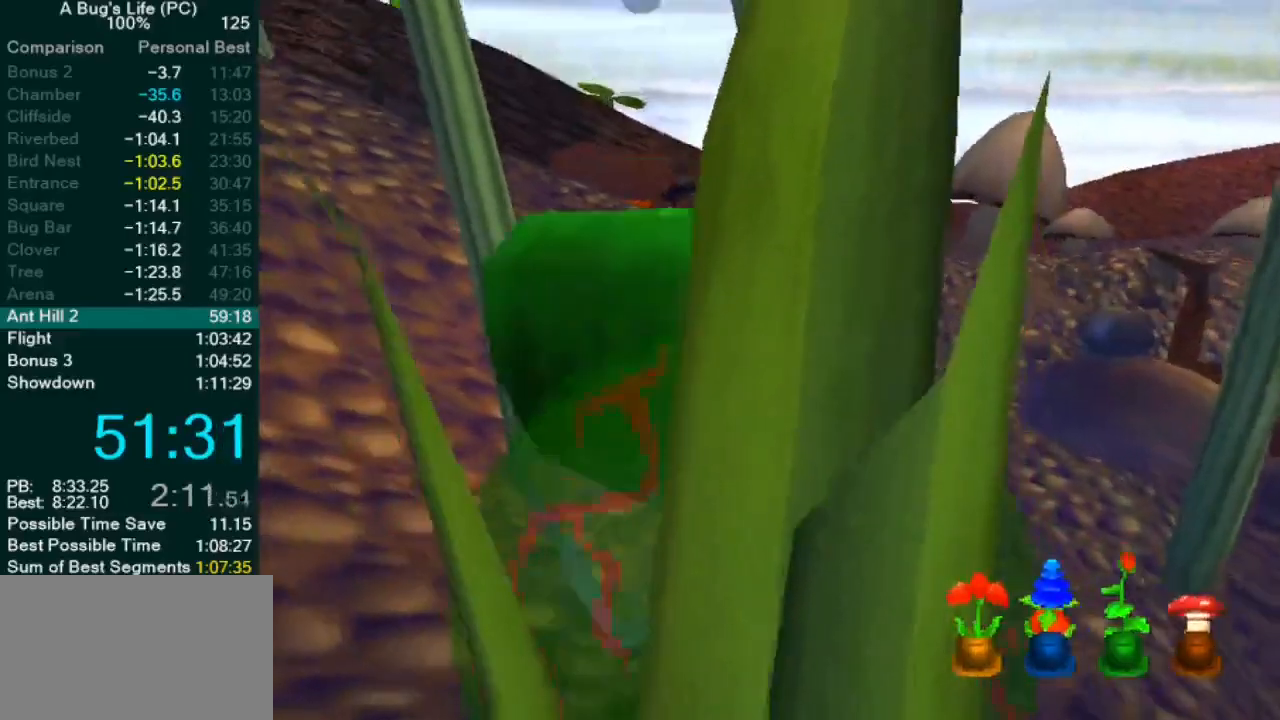
{"buttons": [], "left_stick": "up-right", "events": [[17, "left_stick", "center"], [383, "left_stick", "up-right"]]}
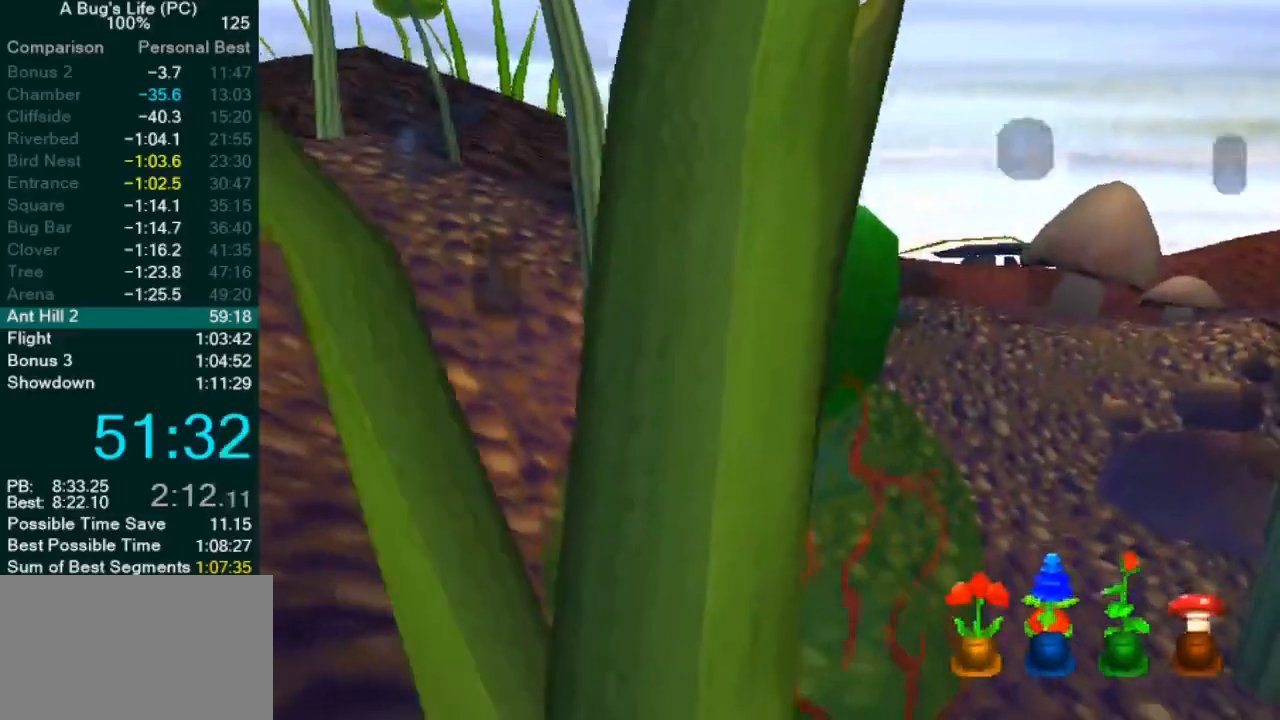
{"buttons": [], "left_stick": "up-right", "events": []}
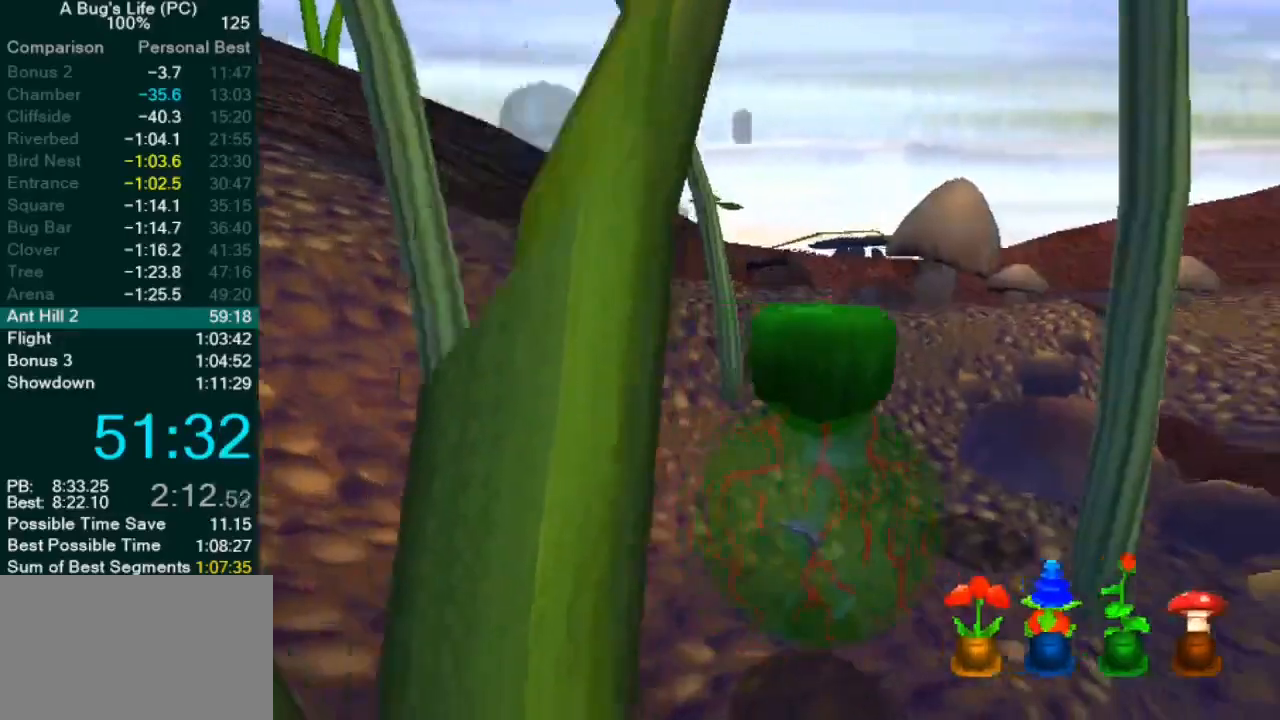
{"buttons": [], "left_stick": "up", "events": [[117, "left_stick", "center"], [450, "left_stick", "up"]]}
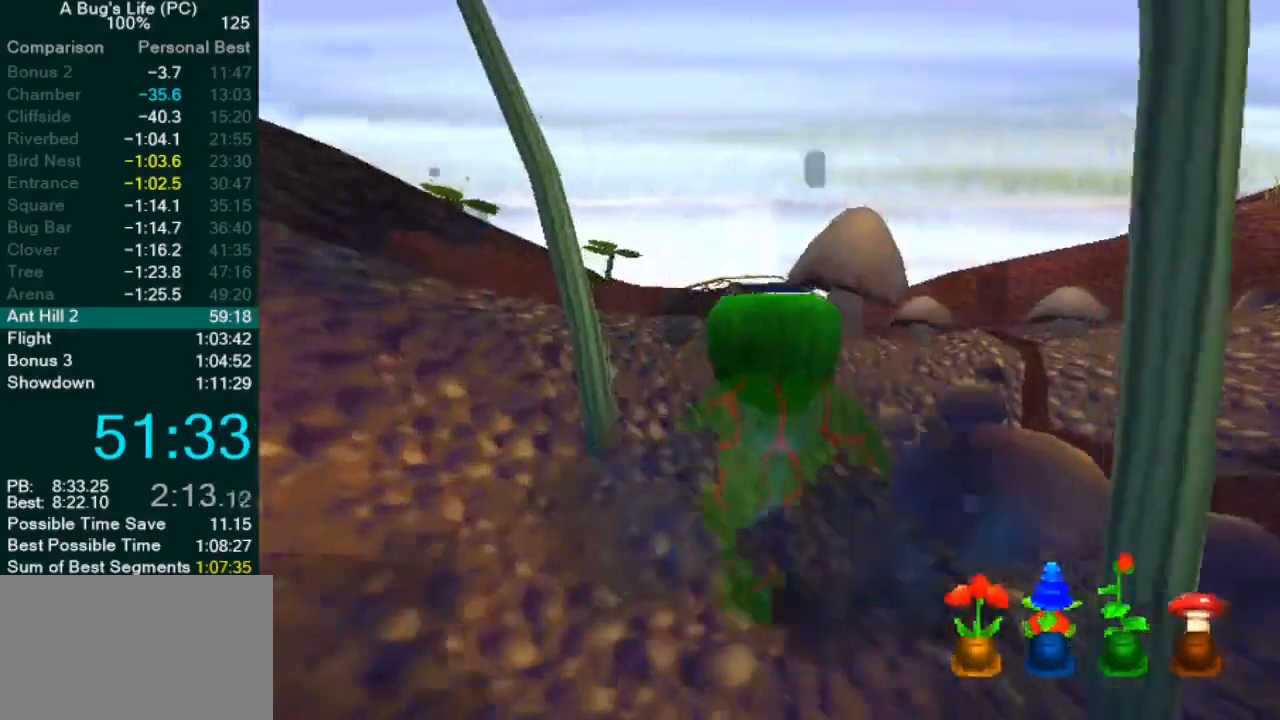
{"buttons": [], "left_stick": "center"}
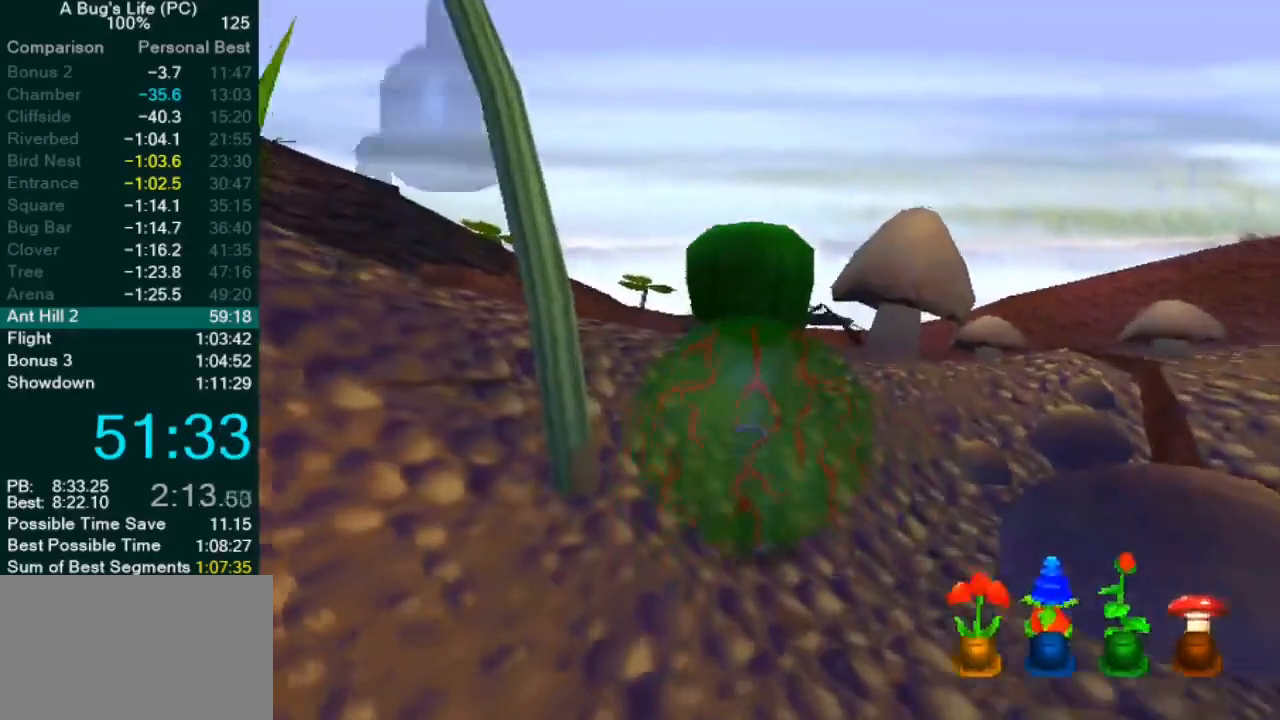
{"buttons": [], "left_stick": "center", "events": [[283, "SQUARE", "down"], [367, "SQUARE", "up"]]}
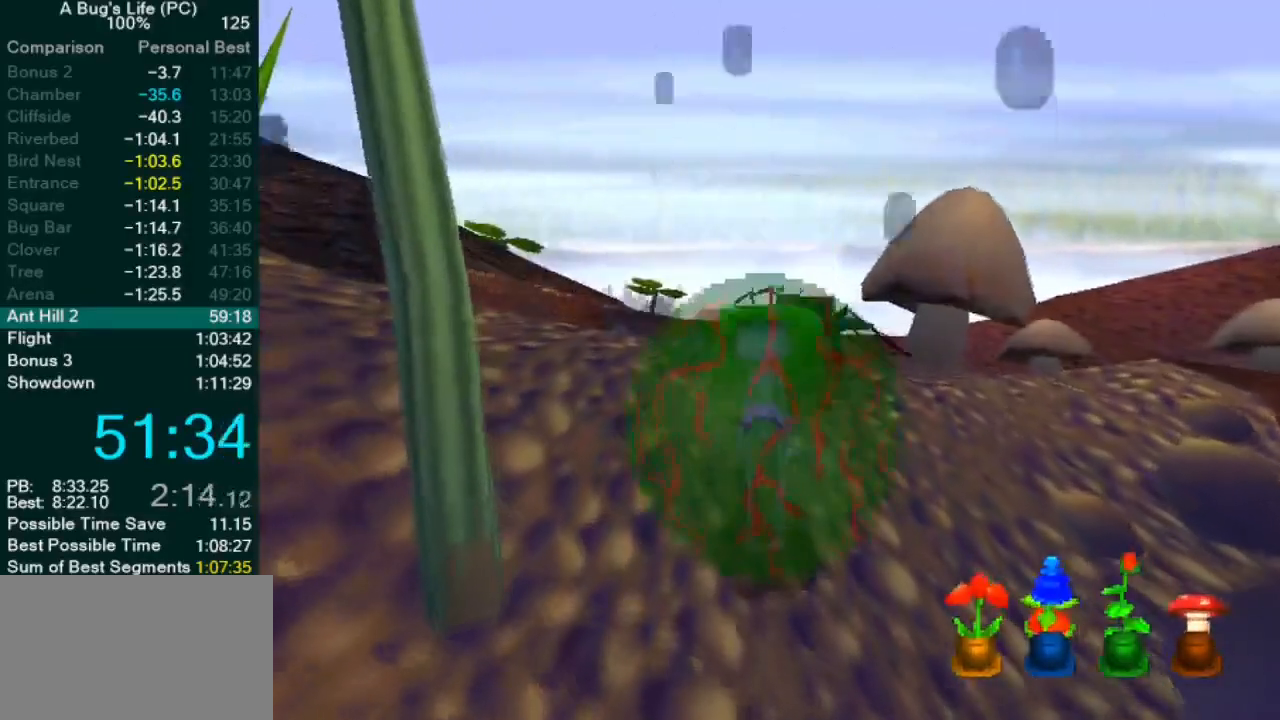
{"buttons": [], "left_stick": "up-left", "events": [[117, "CROSS", "down"], [250, "CROSS", "up"], [317, "CROSS", "down"], [367, "left_stick", "up-right"], [417, "left_stick", "center"], [433, "CROSS", "up"], [467, "left_stick", "up-left"]]}
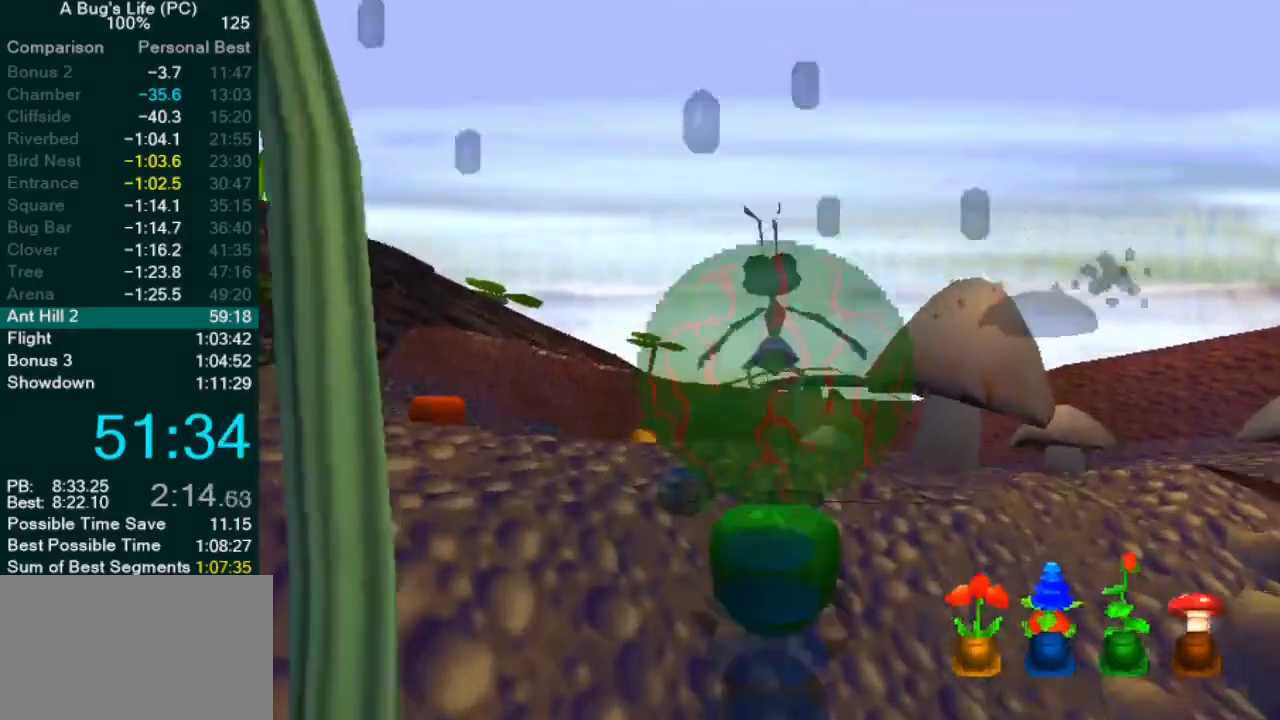
{"buttons": [], "left_stick": "down-right", "events": [[183, "left_stick", "left"], [417, "left_stick", "down-right"]]}
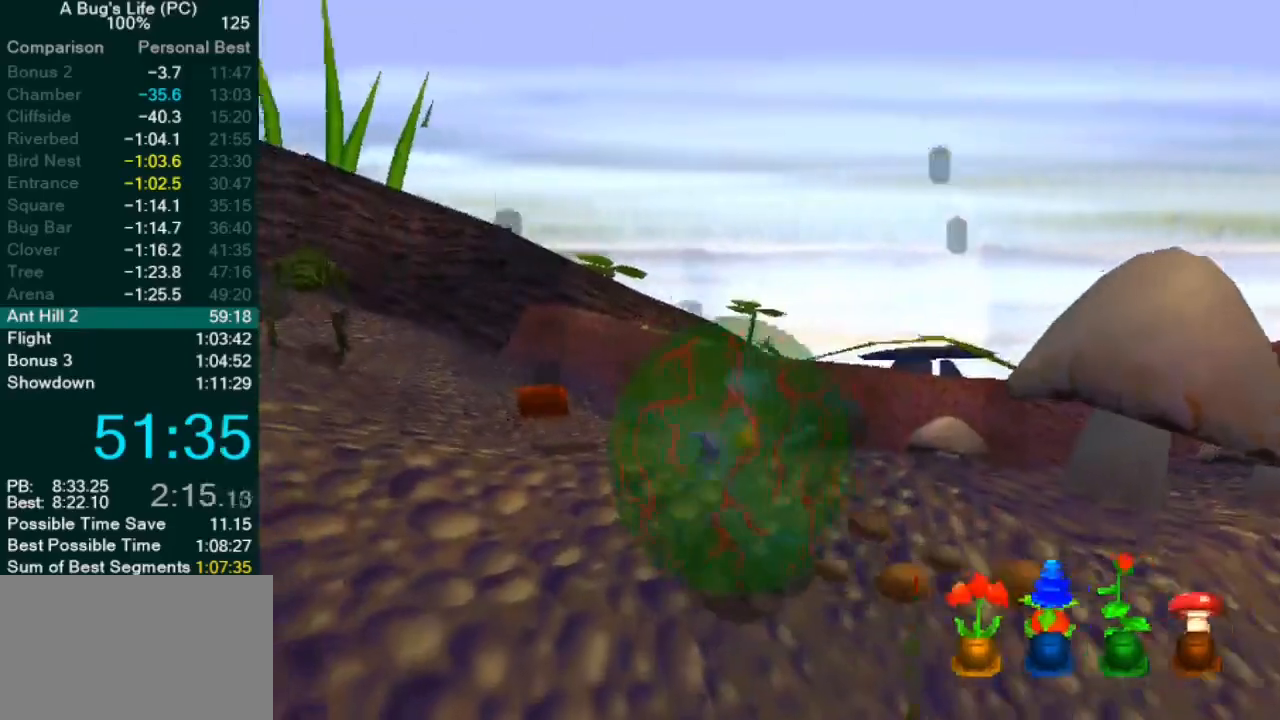
{"buttons": ["CROSS"], "left_stick": "down-right", "events": [[83, "left_stick", "center"], [350, "CROSS", "down"], [367, "left_stick", "down-right"]]}
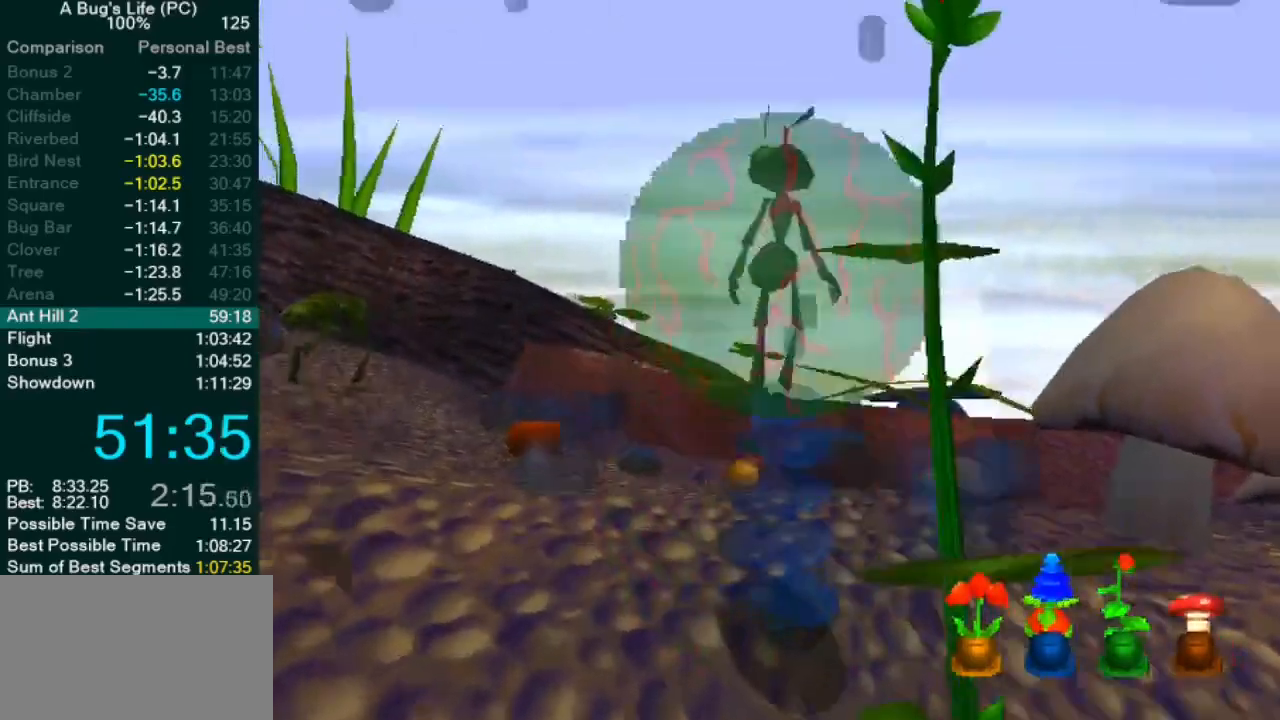
{"buttons": [], "left_stick": "center", "events": [[67, "left_stick", "center"], [117, "left_stick", "down-right"], [217, "left_stick", "right"], [383, "left_stick", "center"], [433, "CROSS", "up"]]}
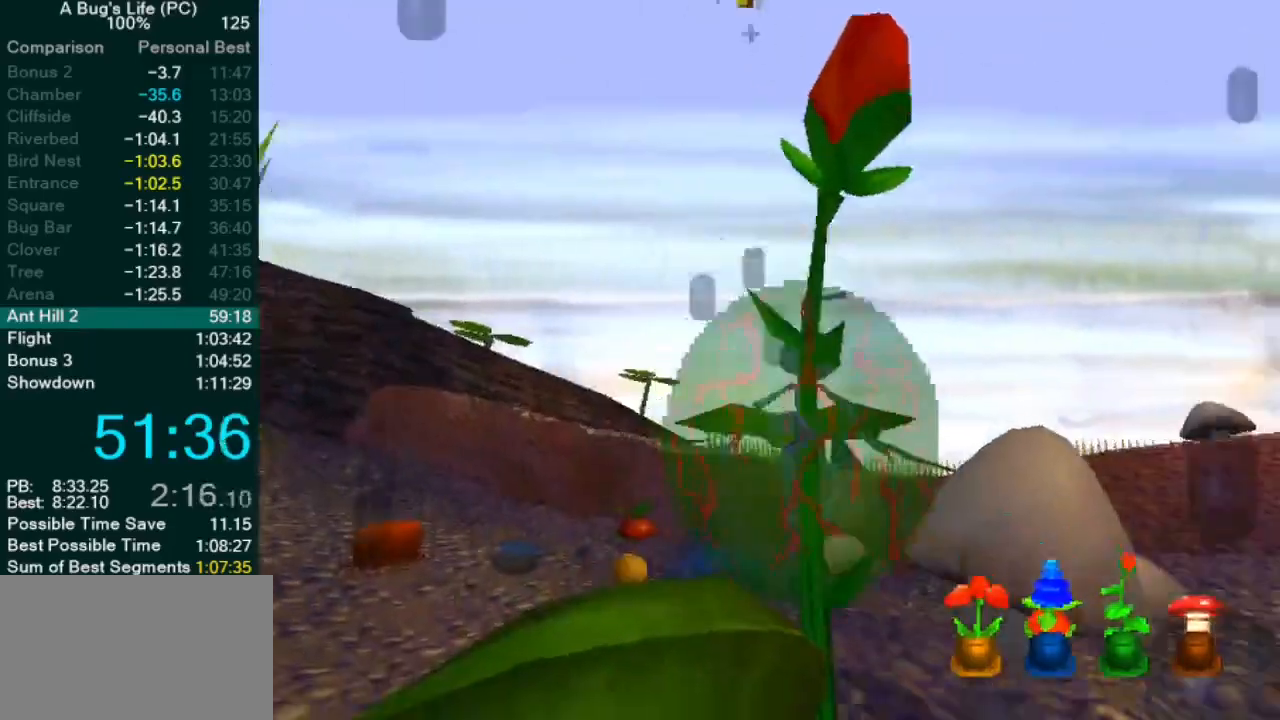
{"buttons": ["CROSS"], "left_stick": "left", "events": [[133, "CROSS", "down"], [350, "left_stick", "left"]]}
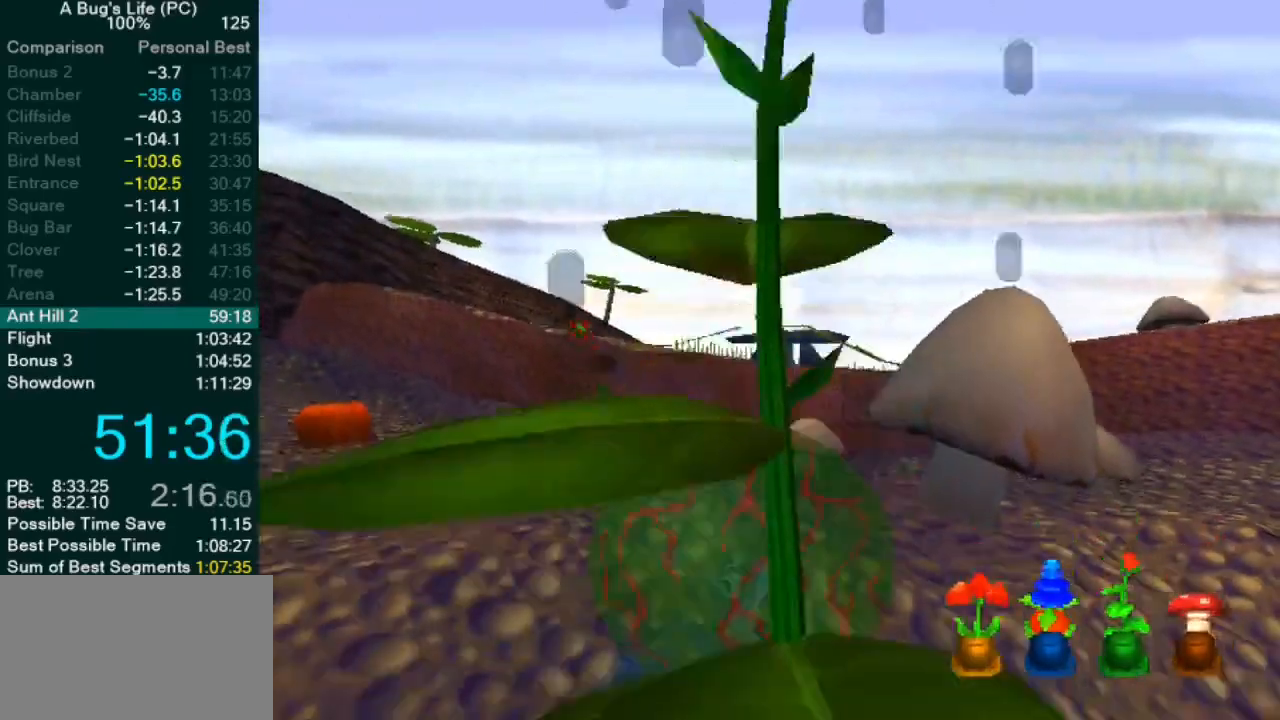
{"buttons": ["CROSS"], "left_stick": "down", "events": [[217, "left_stick", "down-left"], [433, "left_stick", "down"]]}
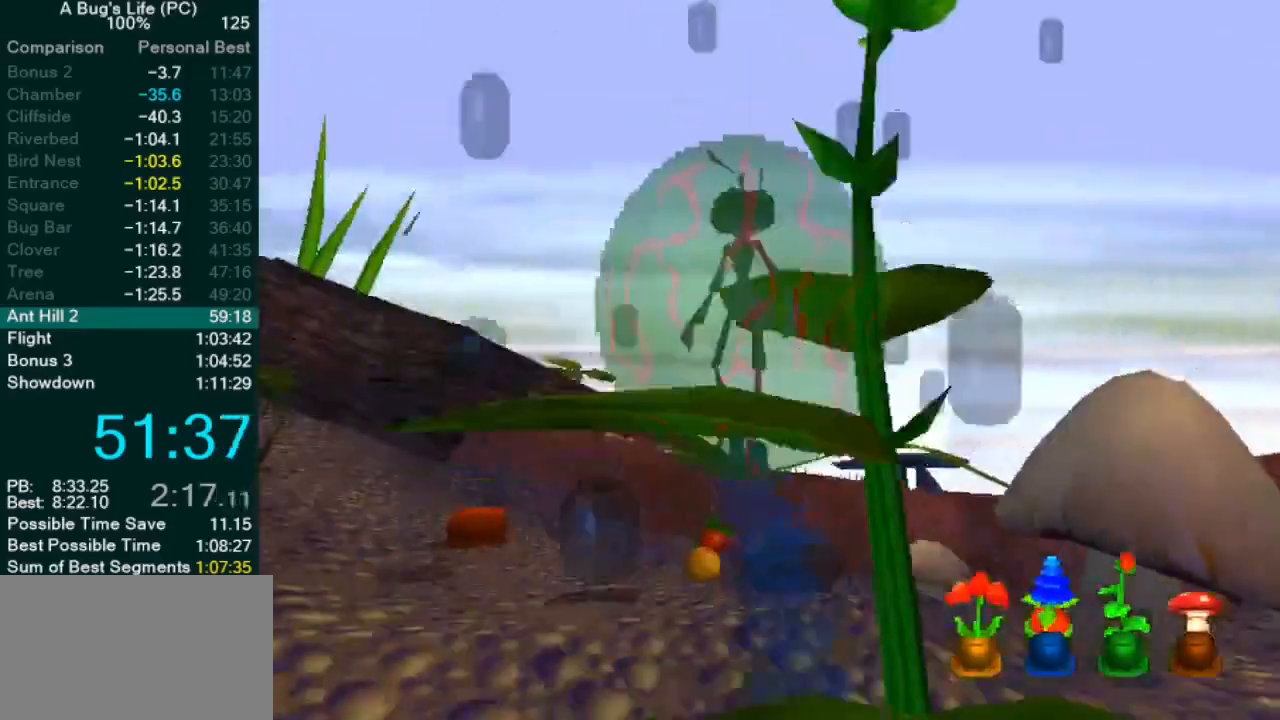
{"buttons": ["CROSS"], "left_stick": "down", "events": [[217, "CROSS", "up"], [433, "CROSS", "down"]]}
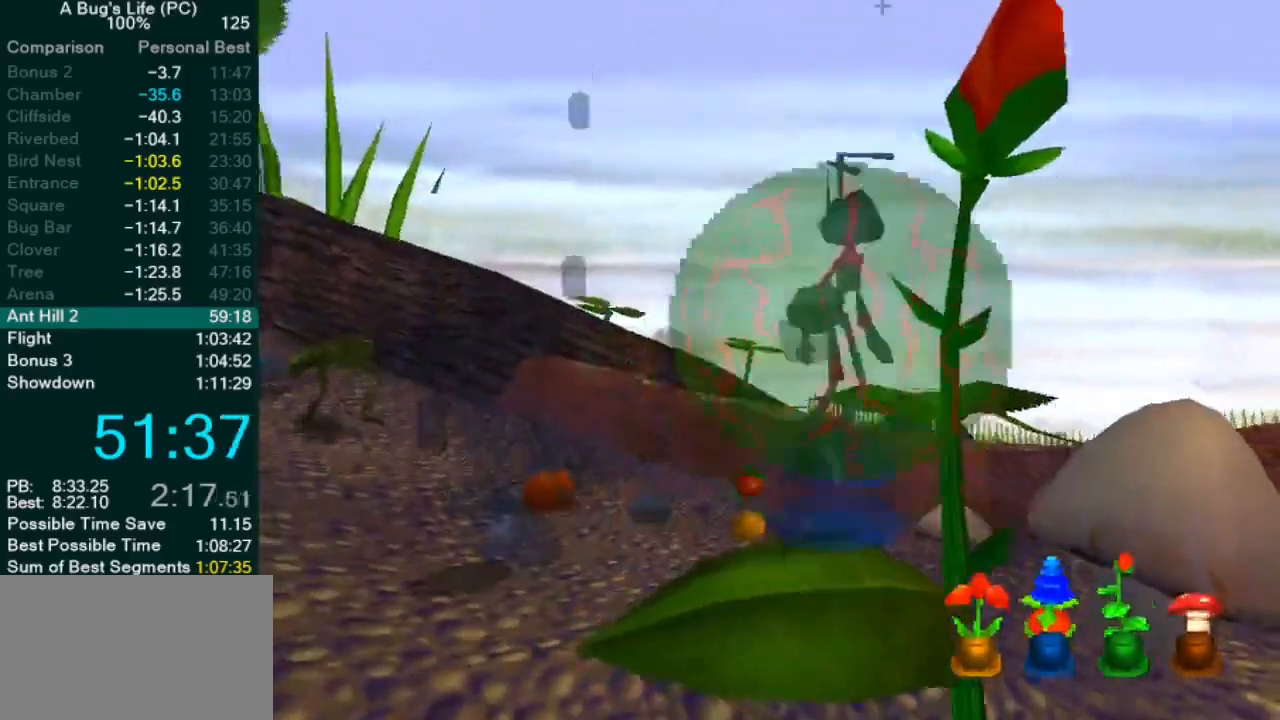
{"buttons": [], "left_stick": "center", "events": [[17, "left_stick", "up-right"], [167, "CROSS", "up"], [283, "left_stick", "center"]]}
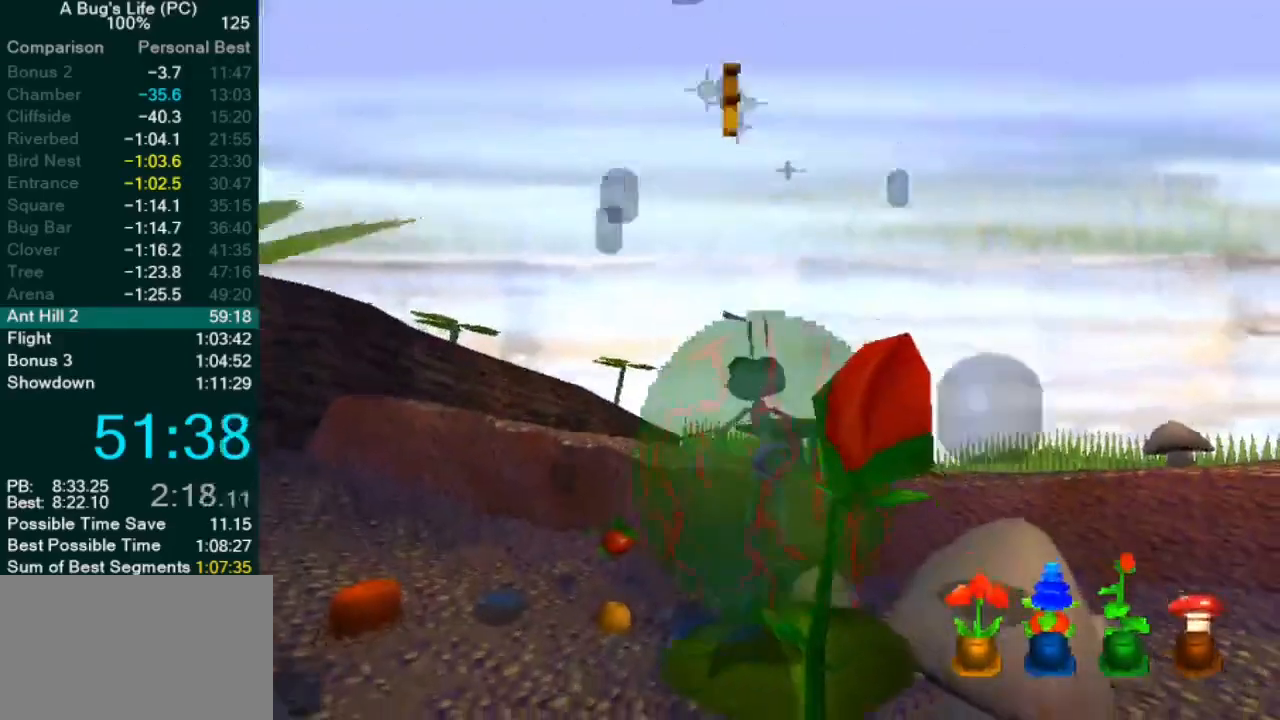
{"buttons": ["CROSS"], "left_stick": "up-left", "events": [[67, "CROSS", "down"], [367, "left_stick", "up-left"]]}
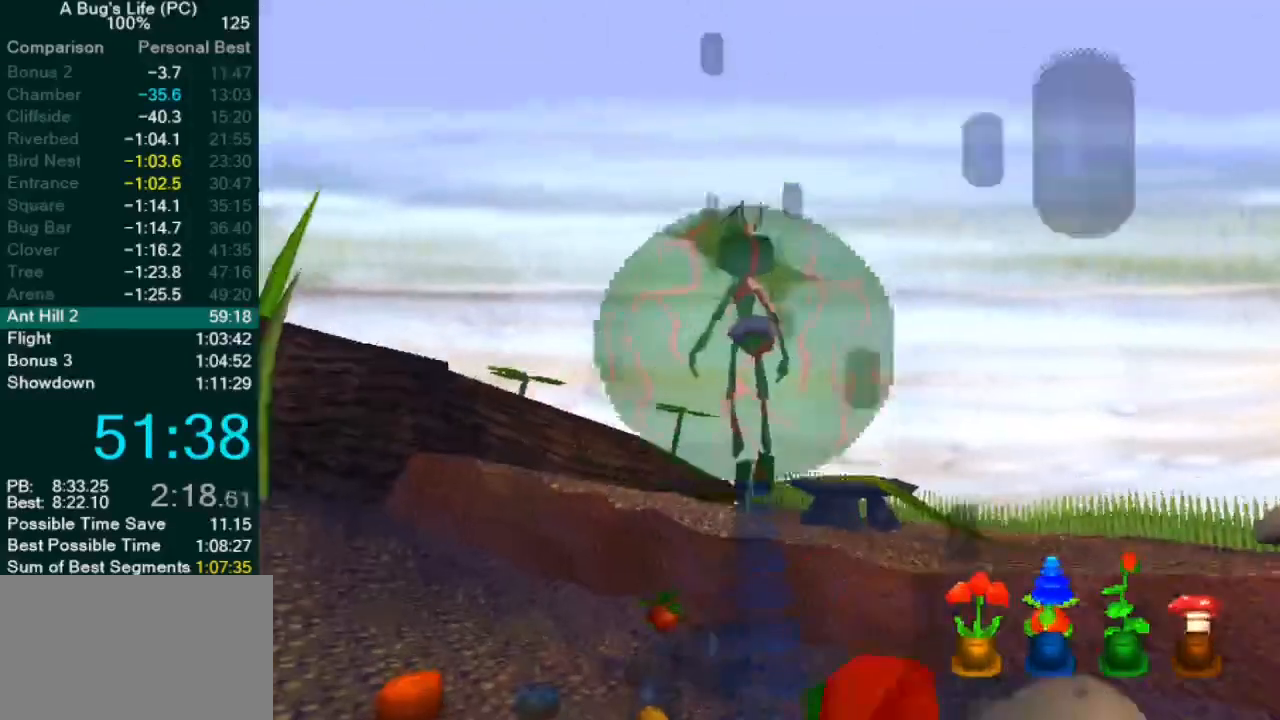
{"buttons": [], "left_stick": "down-left", "events": [[50, "CROSS", "up"], [50, "left_stick", "down-left"]]}
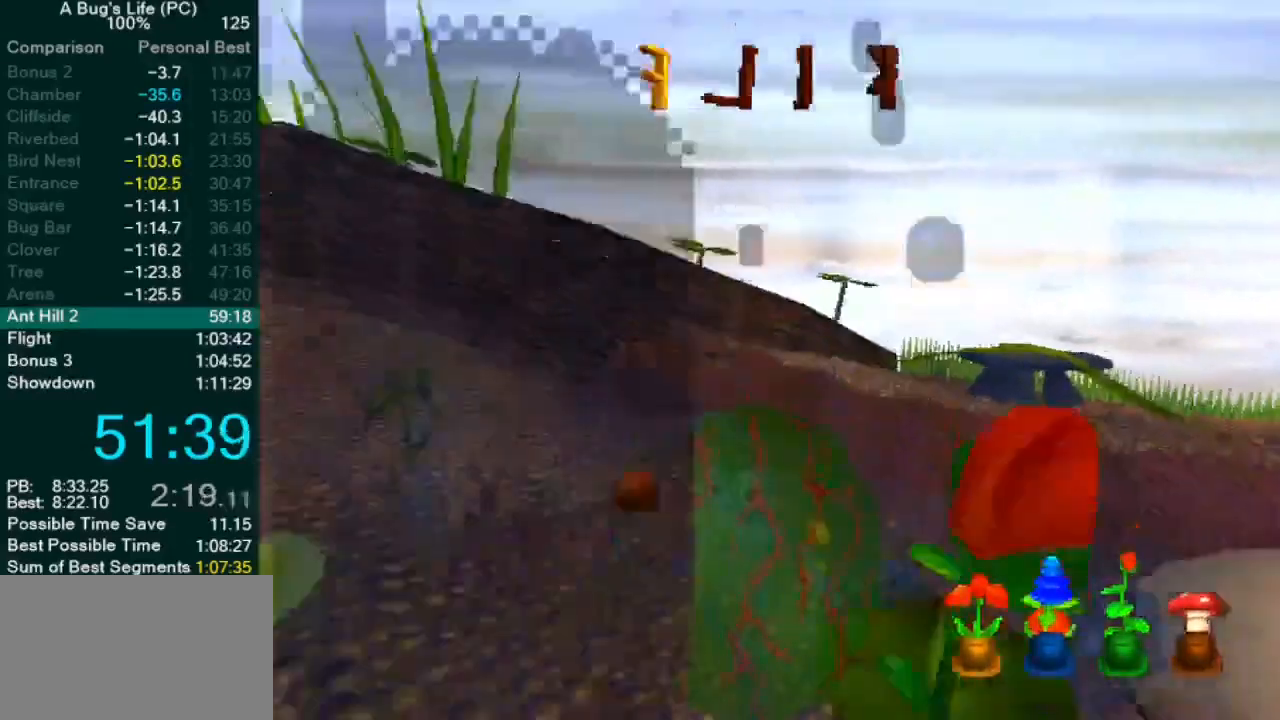
{"buttons": ["SQUARE"], "left_stick": "down-left", "events": [[17, "left_stick", "down-right"], [183, "SQUARE", "down"], [250, "SQUARE", "up"], [267, "left_stick", "center"], [317, "SQUARE", "down"], [350, "left_stick", "down-left"], [400, "SQUARE", "up"], [483, "SQUARE", "down"]]}
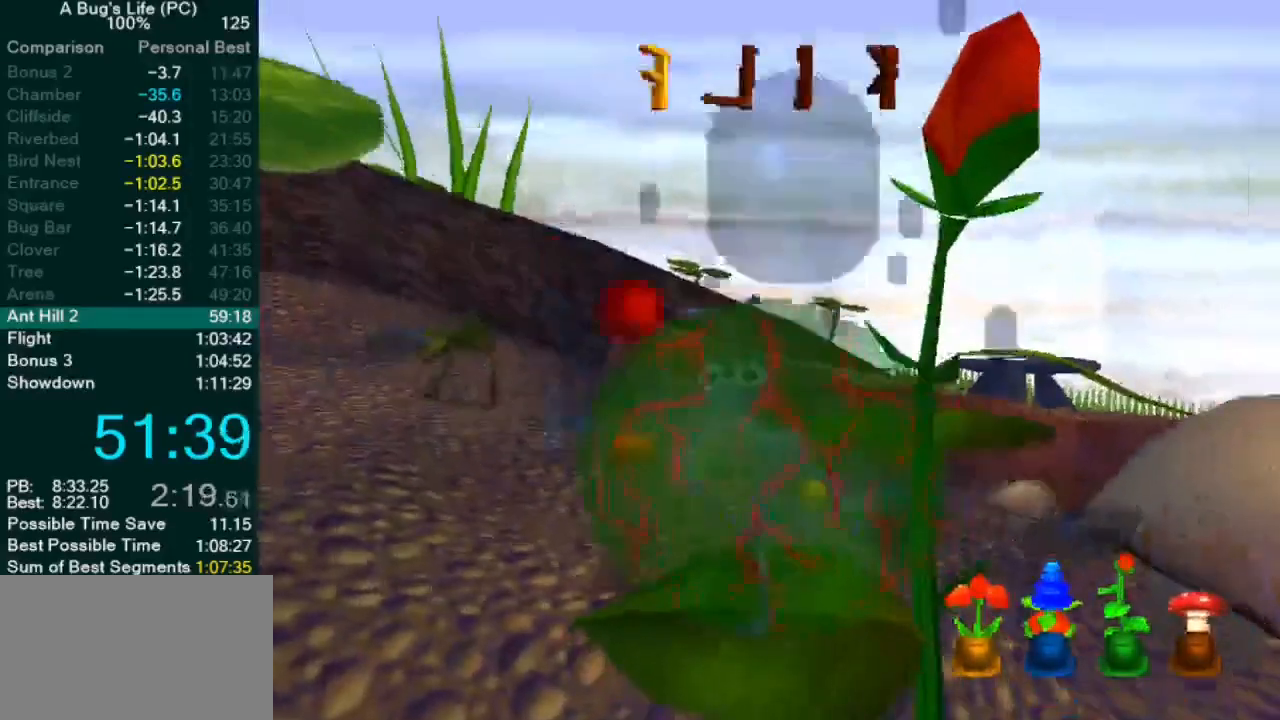
{"buttons": [], "left_stick": "down-right", "events": [[50, "SQUARE", "up"], [417, "left_stick", "down-right"]]}
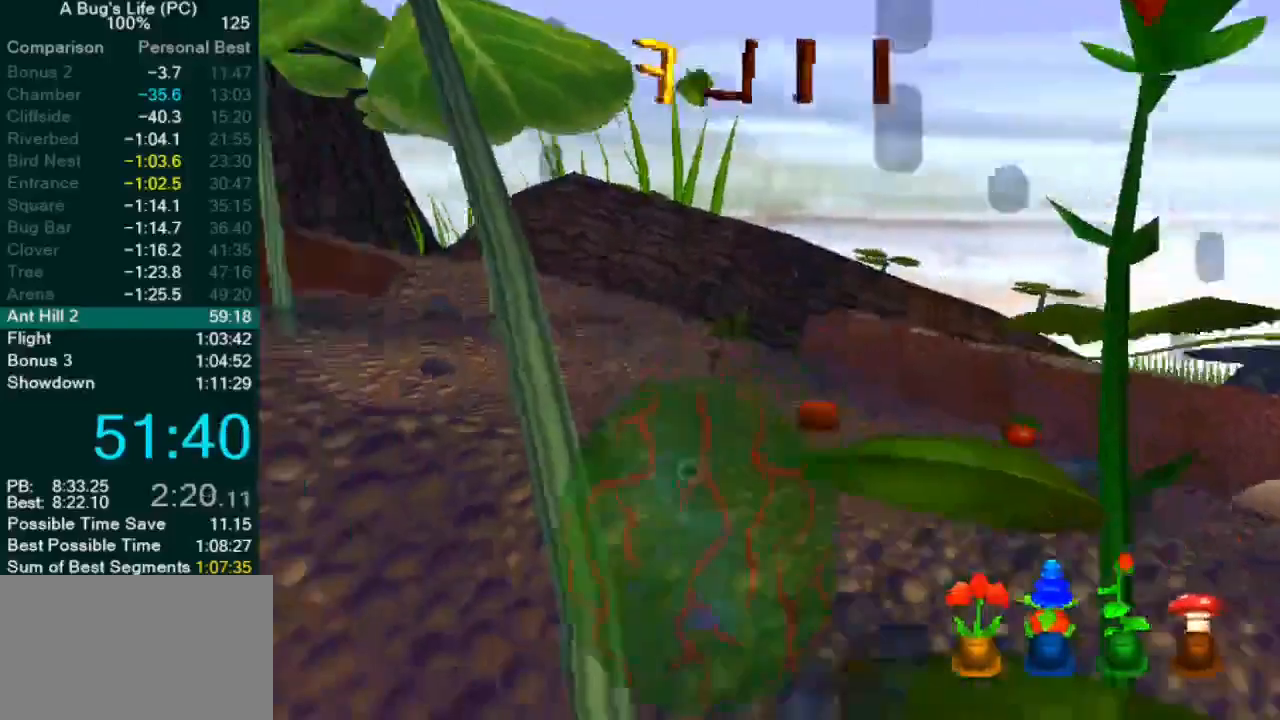
{"buttons": [], "left_stick": "center", "events": [[67, "left_stick", "right"], [500, "left_stick", "center"]]}
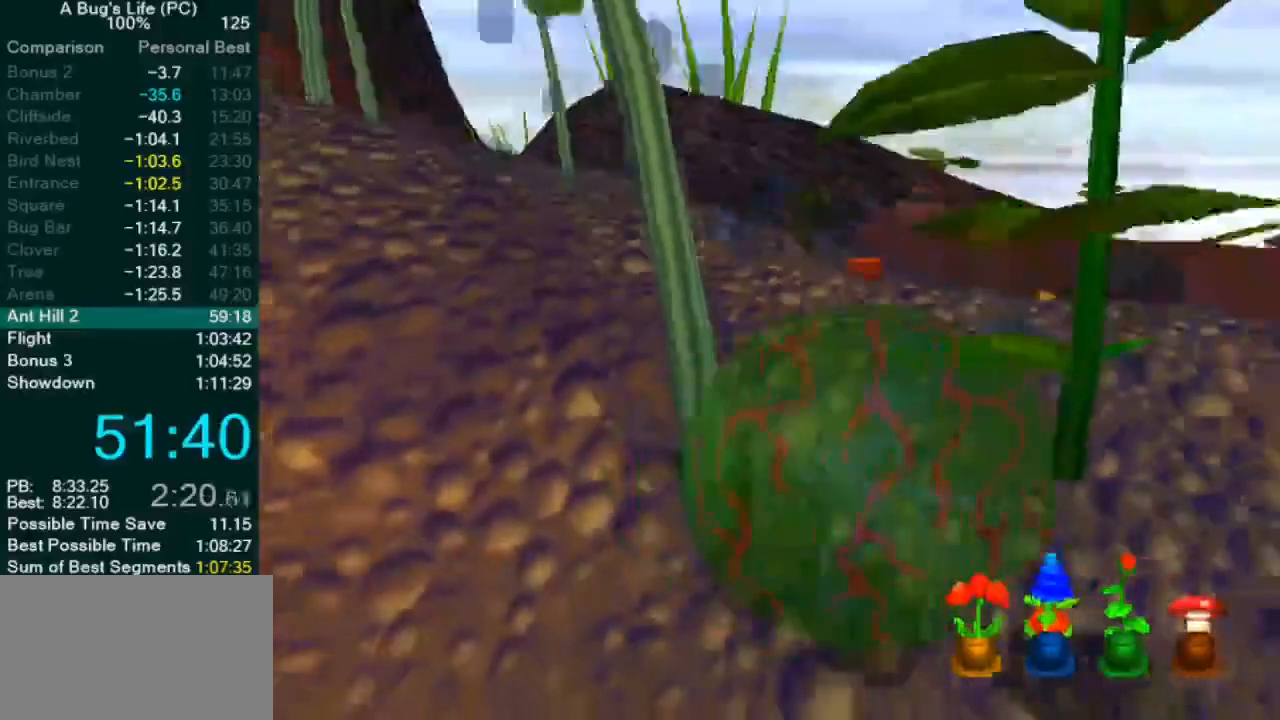
{"buttons": [], "left_stick": "center", "events": [[150, "left_stick", "right"], [167, "SQUARE", "down"], [233, "SQUARE", "up"], [300, "SQUARE", "down"], [383, "L2", "down"], [400, "SQUARE", "up"], [400, "left_stick", "center"], [500, "L2", "up"]]}
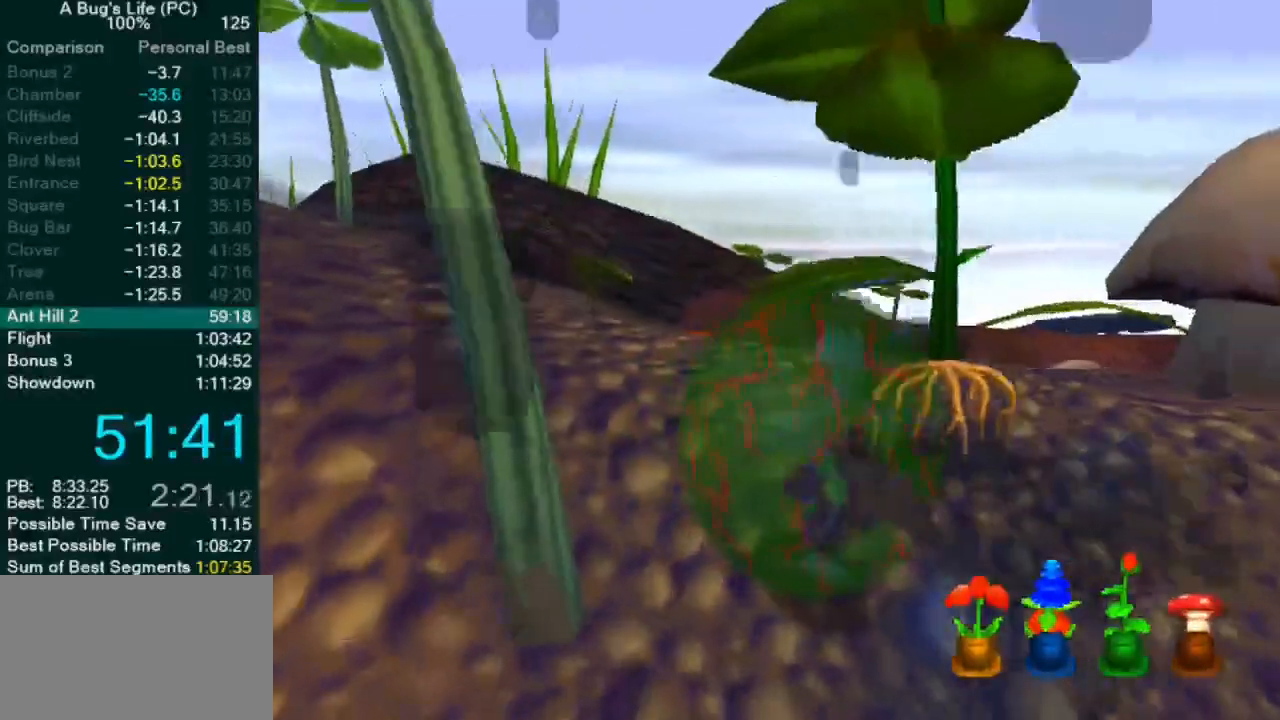
{"buttons": [], "left_stick": "right", "events": [[83, "left_stick", "down"], [200, "left_stick", "down-left"], [350, "left_stick", "center"], [400, "left_stick", "right"]]}